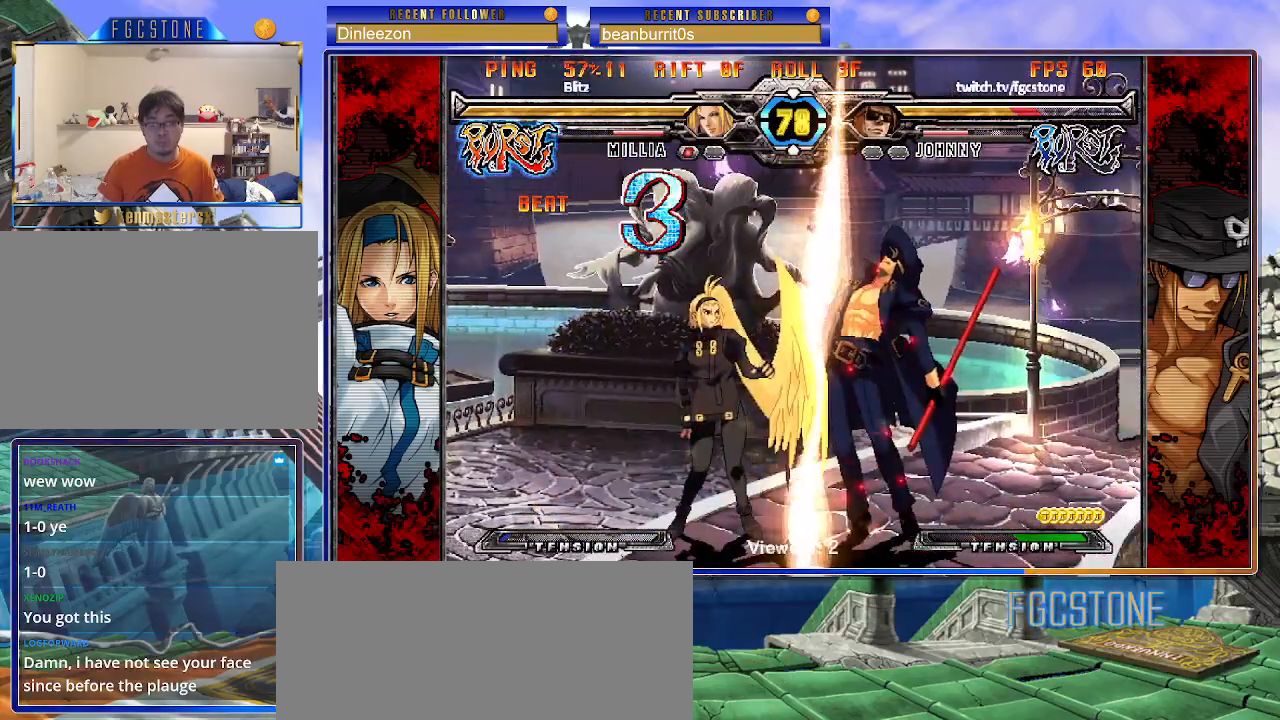
Gameplay with a controller (arcade stick); each line is a JSON object with the inputs held at the frame after it. "events" lists button and stick changes between this image and that frame as [ms after this image, input, new state], when the widget could be followed in between. Not read: L3 R3 other_buttons.
{"buttons": ["HS"], "left_stick": "right", "events": [[83, "HS", "up"], [133, "HS", "down"], [250, "HS", "up"], [267, "HS", "down"], [400, "HS", "up"], [450, "HS", "down"]]}
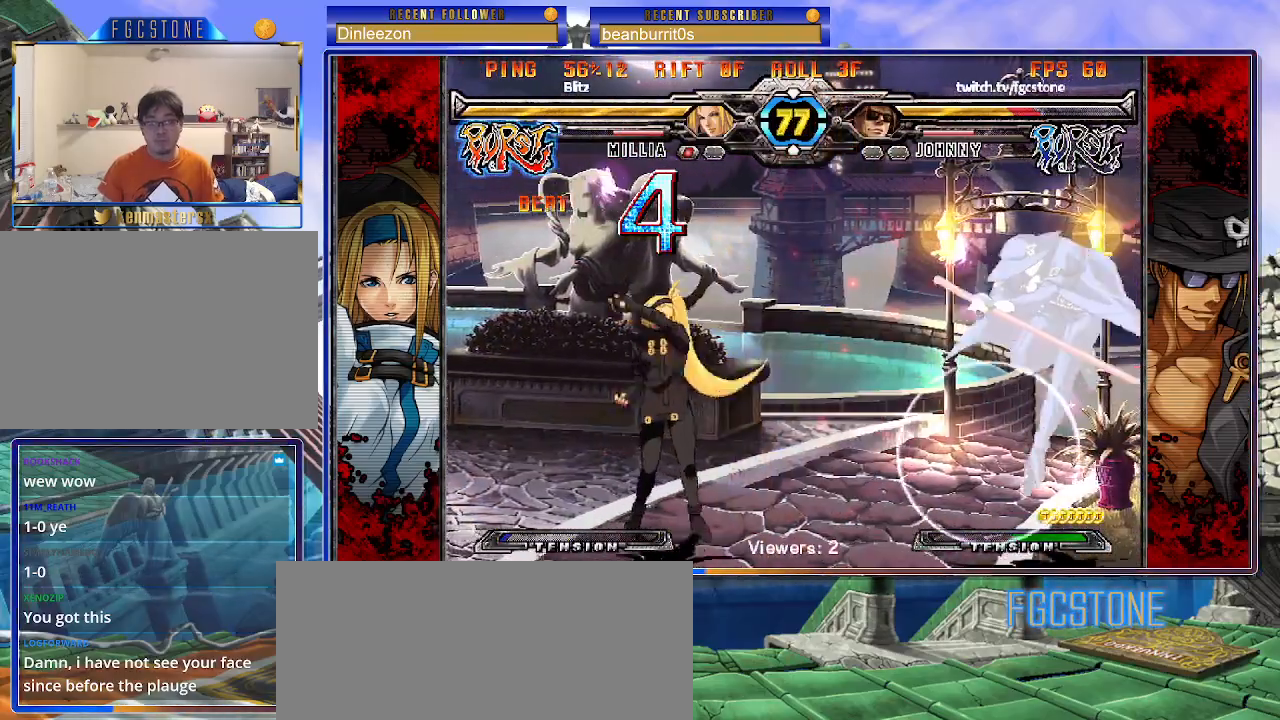
{"buttons": ["K"], "left_stick": "left", "events": [[50, "HS", "up"], [83, "HS", "down"], [200, "HS", "up"], [267, "left_stick", "down"], [367, "left_stick", "left"], [417, "K", "down"]]}
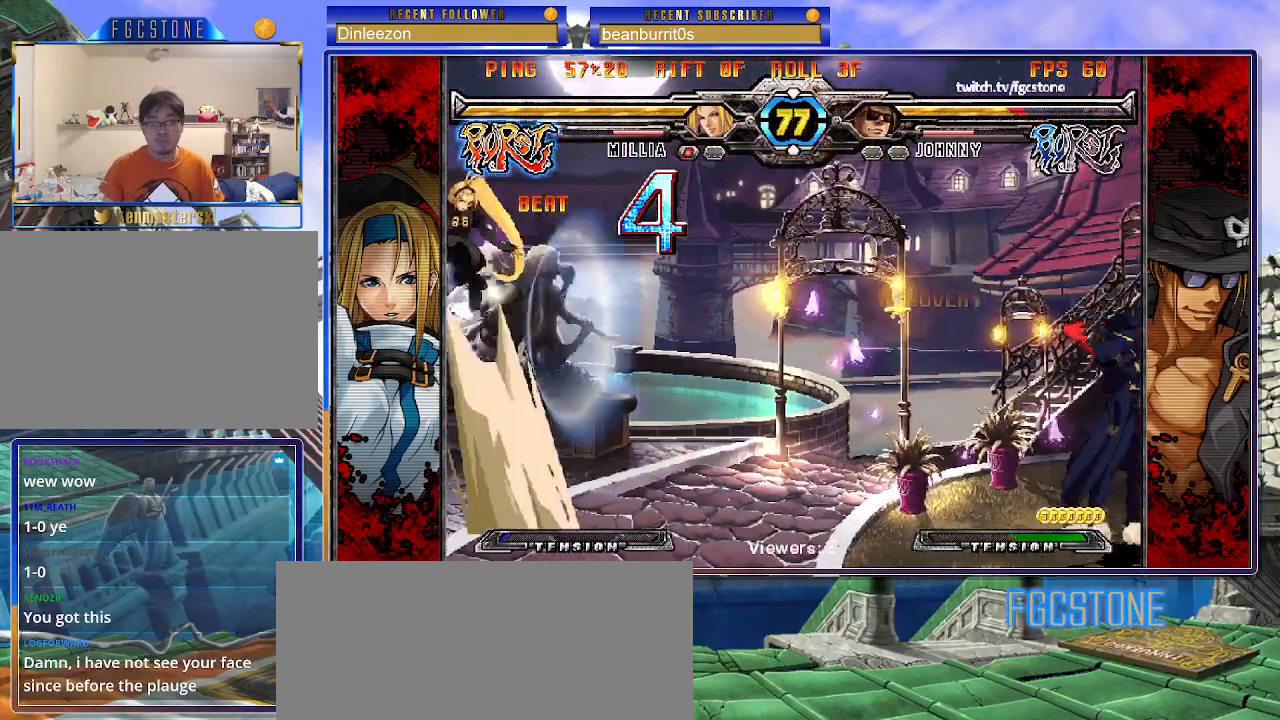
{"buttons": ["K"], "left_stick": "left", "events": [[50, "left_stick", "center"], [100, "HS", "down"], [150, "left_stick", "right"], [167, "HS", "up"], [283, "left_stick", "center"], [350, "left_stick", "left"]]}
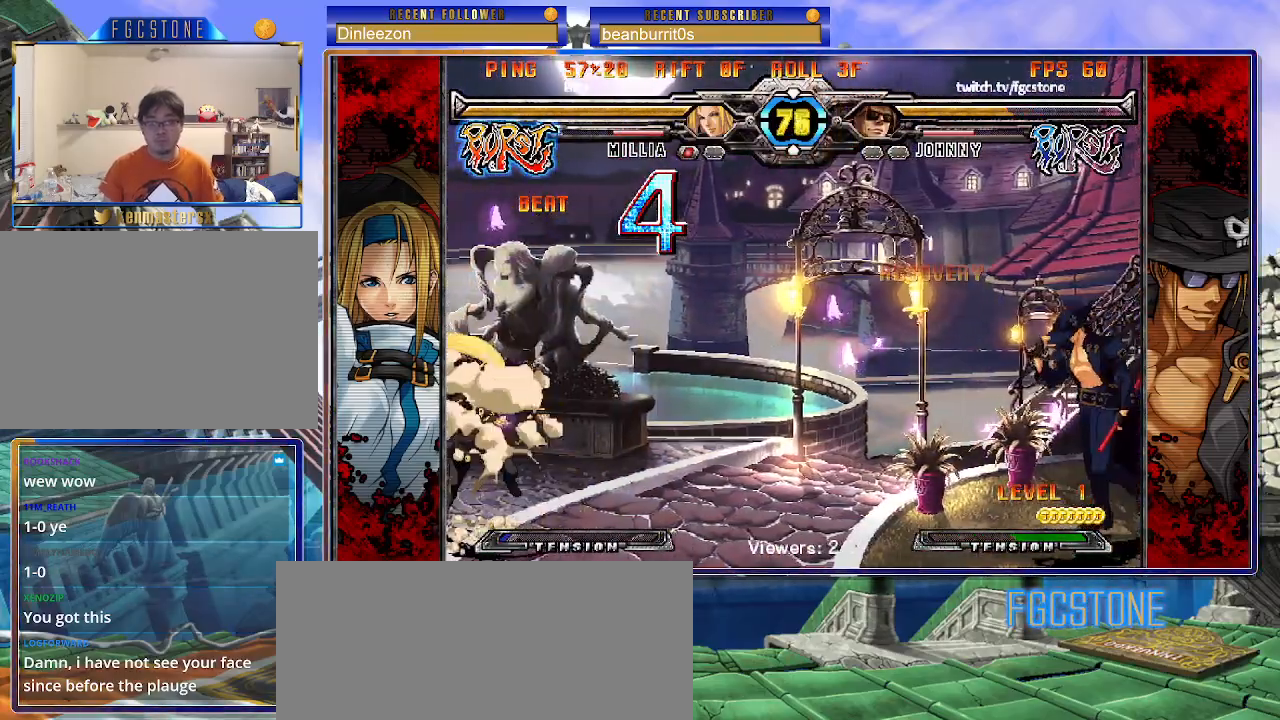
{"buttons": [], "left_stick": "left", "events": [[150, "K", "up"]]}
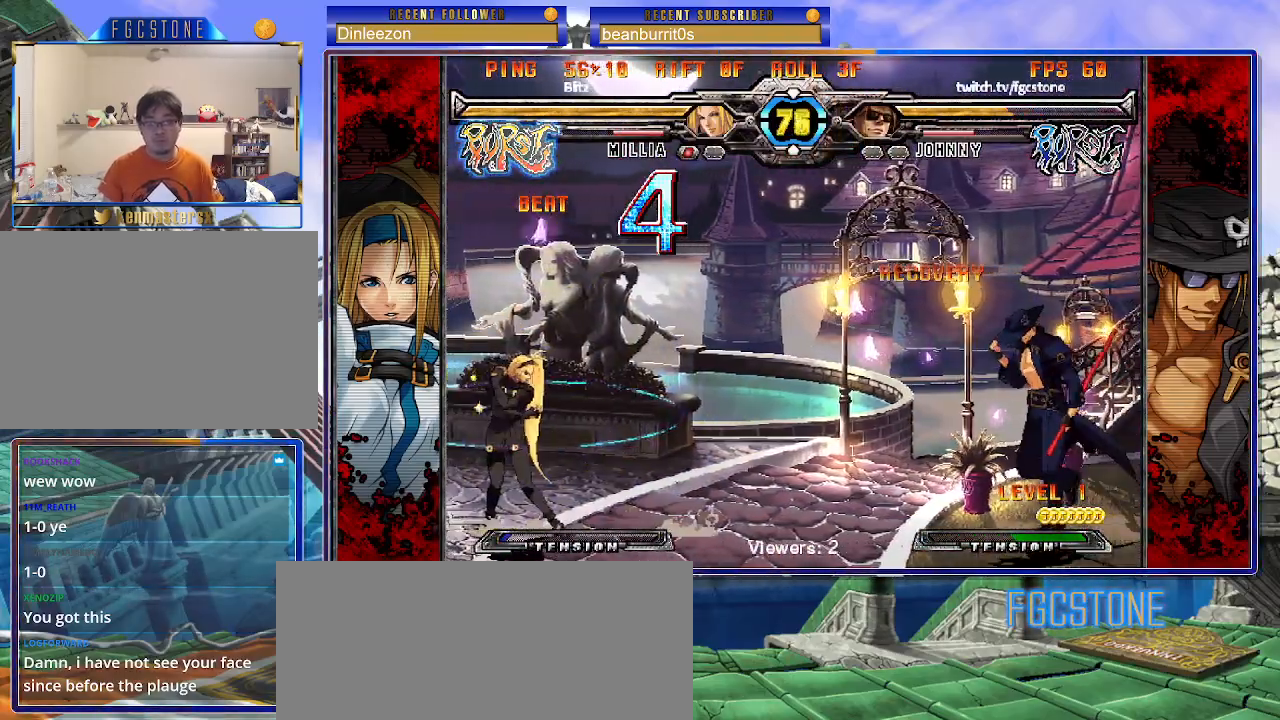
{"buttons": [], "left_stick": "center", "events": [[433, "left_stick", "right"], [483, "left_stick", "center"]]}
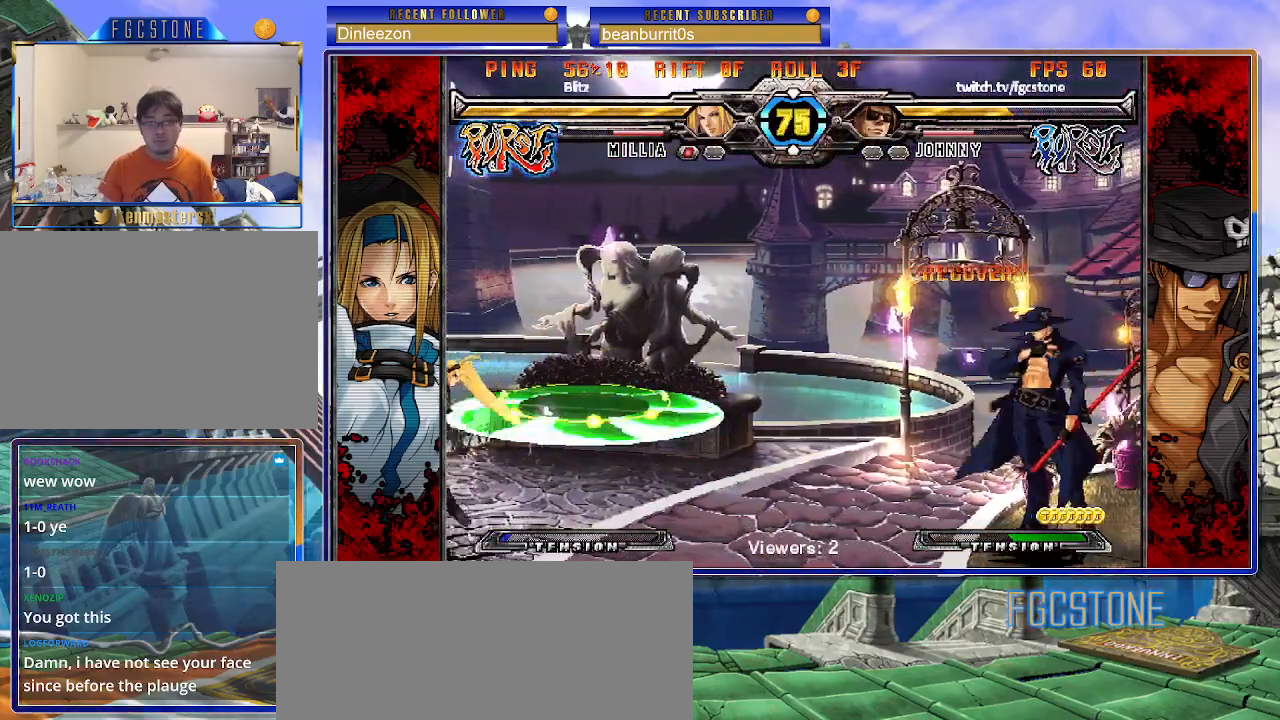
{"buttons": [], "left_stick": "up-left", "events": [[50, "left_stick", "right"], [183, "left_stick", "center"], [233, "left_stick", "left"], [317, "left_stick", "center"], [367, "left_stick", "left"], [450, "left_stick", "up-left"]]}
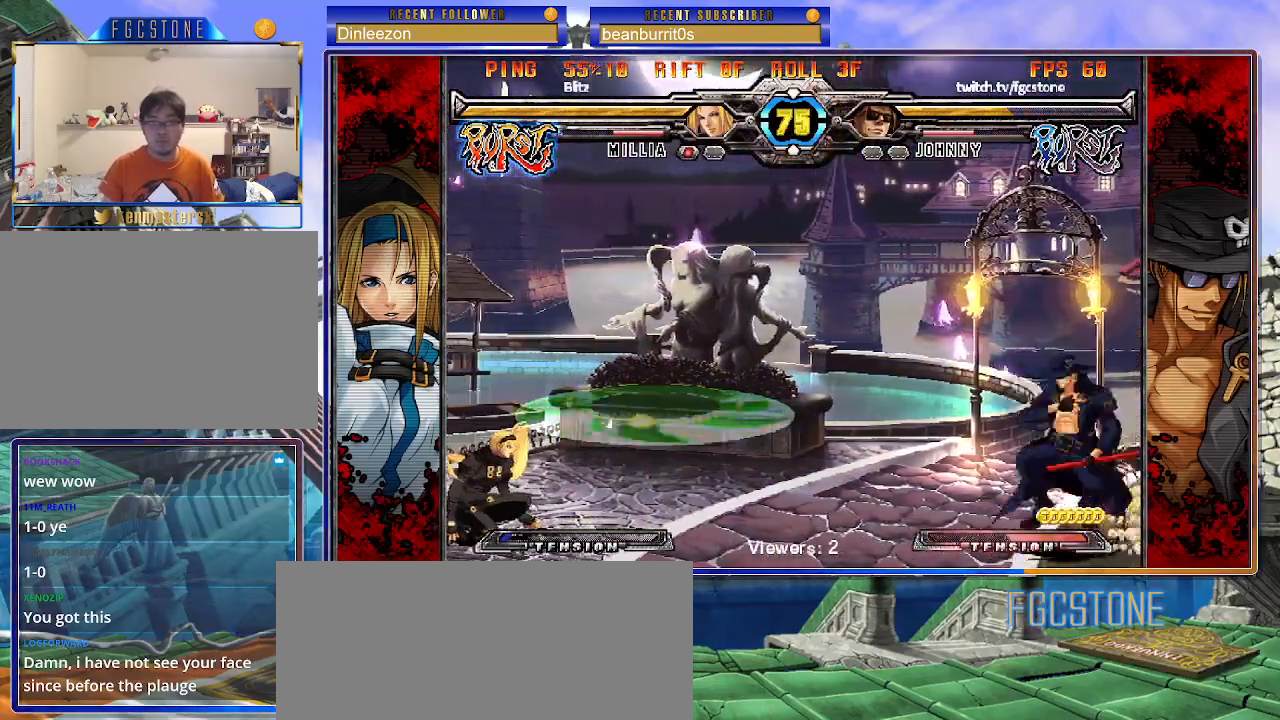
{"buttons": [], "left_stick": "right", "events": [[100, "left_stick", "right"], [183, "left_stick", "center"], [233, "left_stick", "right"]]}
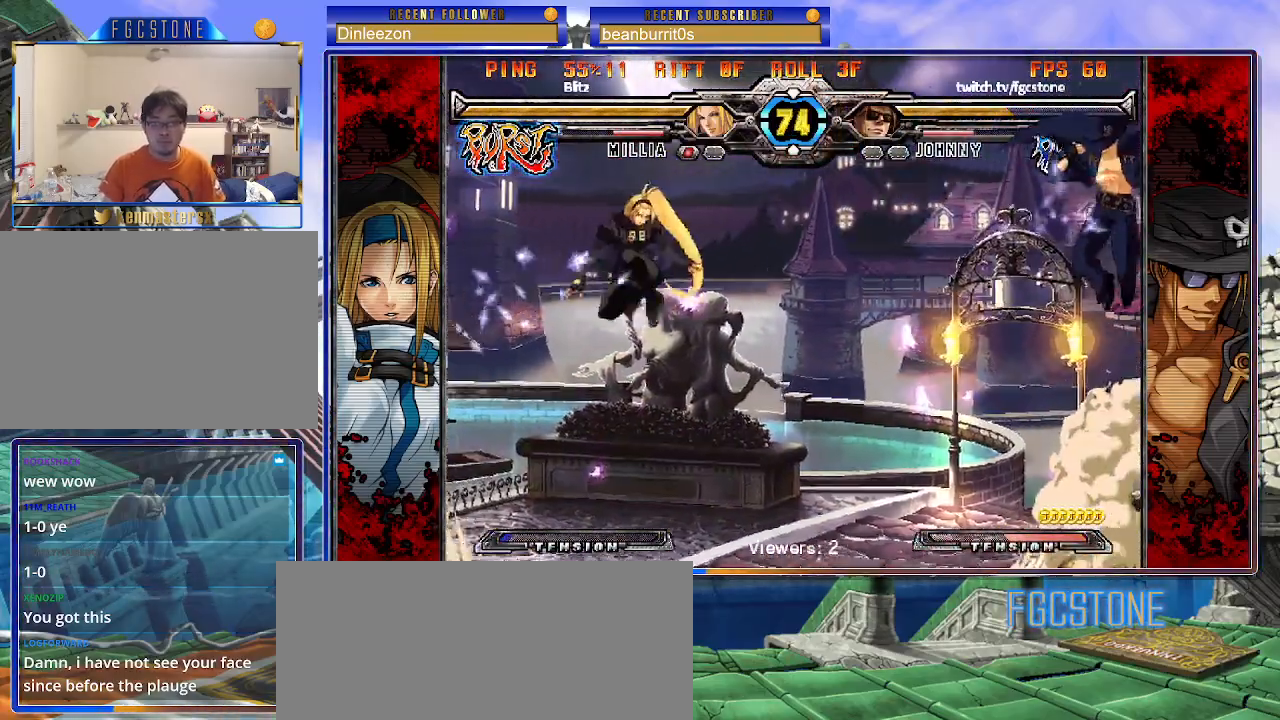
{"buttons": [], "left_stick": "center", "events": [[67, "S", "down"], [83, "left_stick", "center"], [150, "S", "up"], [233, "left_stick", "right"], [317, "left_stick", "center"], [383, "left_stick", "left"], [467, "left_stick", "center"]]}
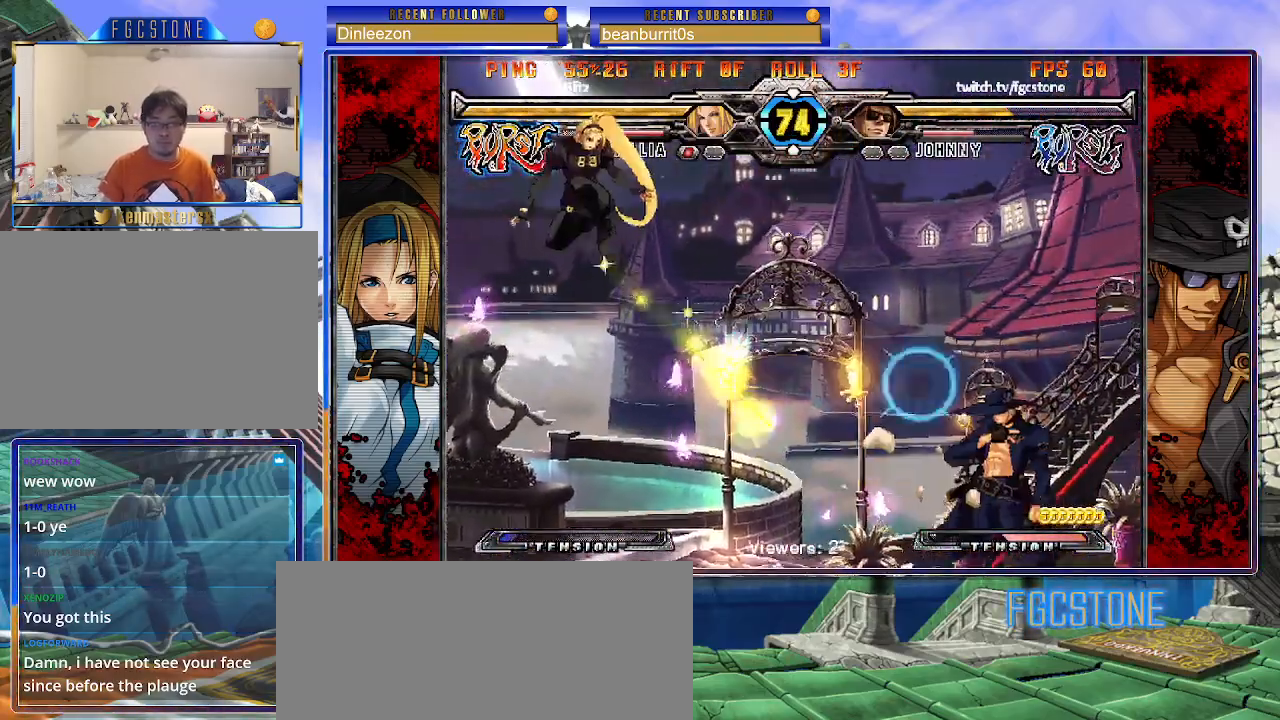
{"buttons": ["K", "S"], "left_stick": "right", "events": [[17, "left_stick", "left"], [150, "left_stick", "right"], [450, "K", "down"], [500, "S", "down"]]}
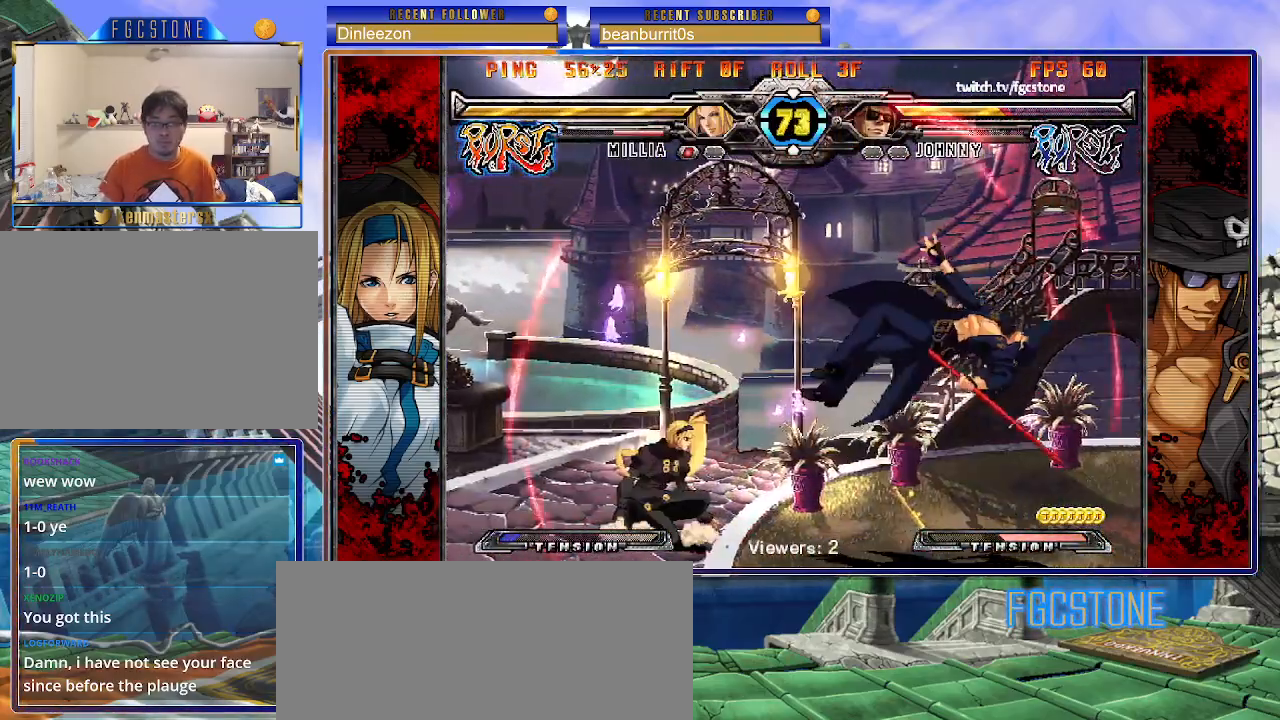
{"buttons": [], "left_stick": "left", "events": [[50, "K", "up"], [50, "left_stick", "left"], [100, "S", "up"], [117, "K", "down"], [167, "S", "down"], [200, "K", "up"], [267, "K", "down"], [267, "S", "up"], [333, "S", "down"], [367, "K", "up"], [383, "S", "up"]]}
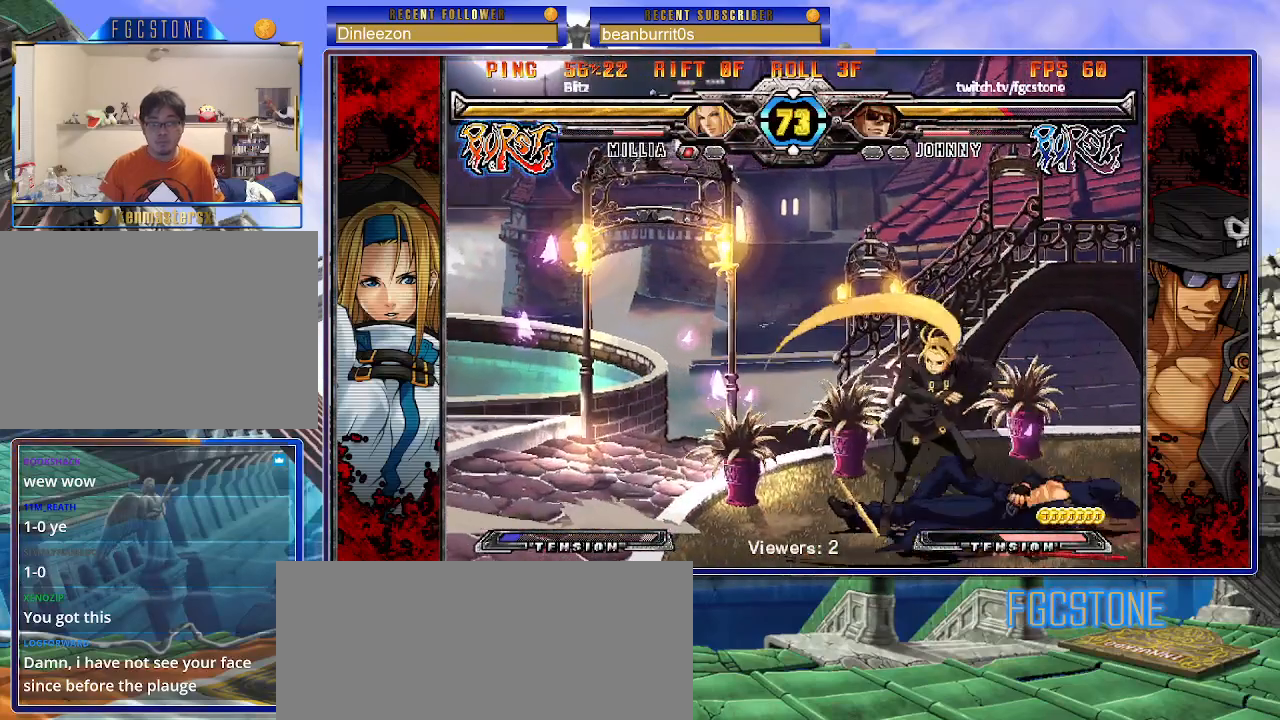
{"buttons": [], "left_stick": "center", "events": [[233, "left_stick", "center"]]}
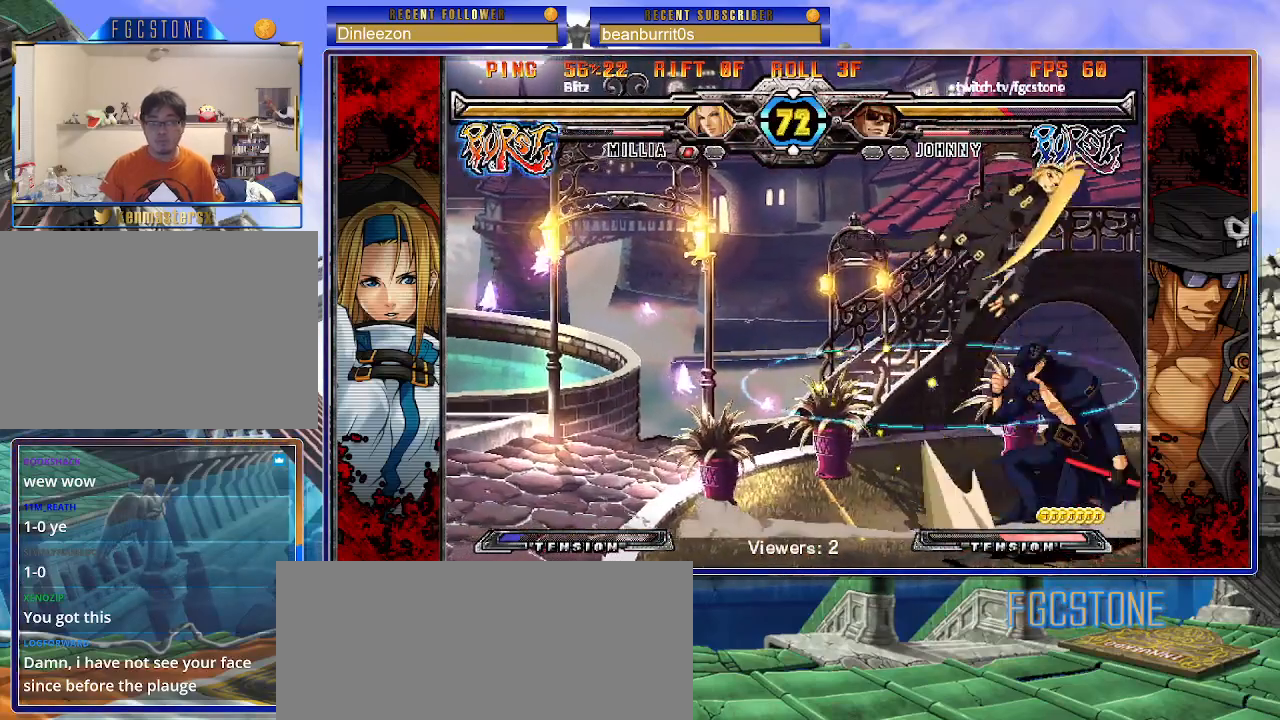
{"buttons": [], "left_stick": "left", "events": [[33, "left_stick", "down-right"], [183, "left_stick", "right"], [383, "left_stick", "left"]]}
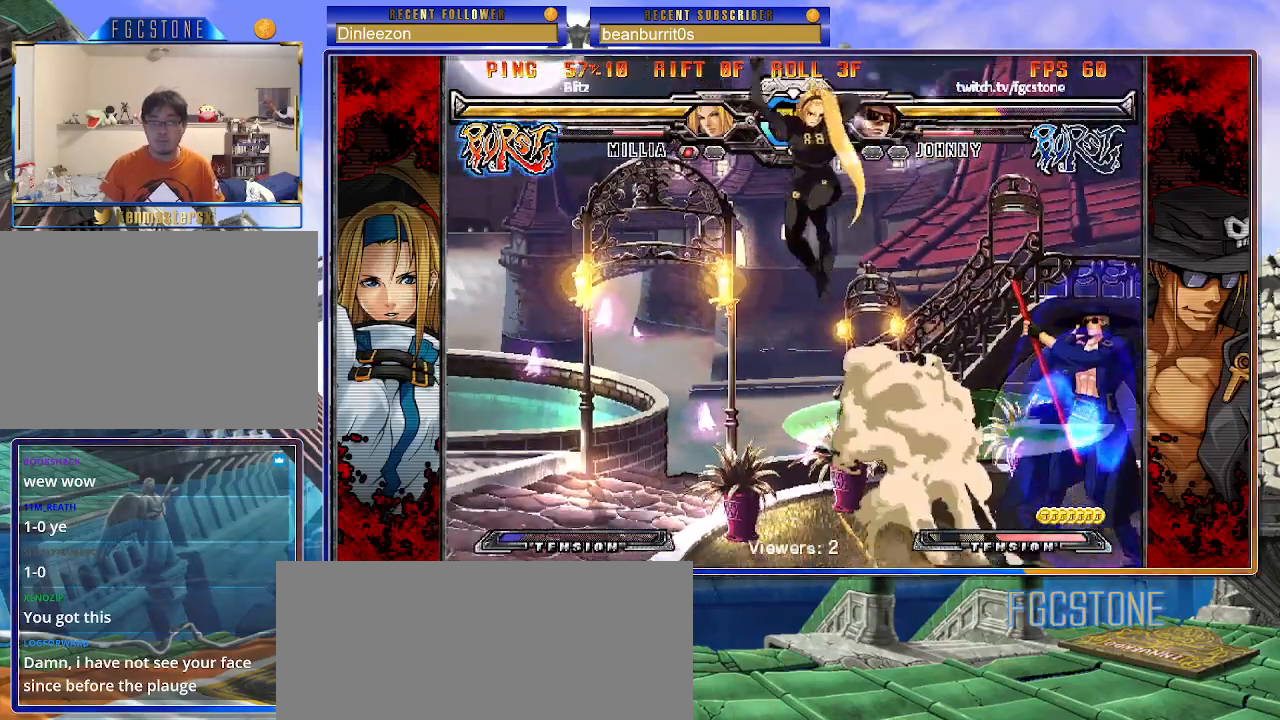
{"buttons": [], "left_stick": "right", "events": [[67, "left_stick", "right"], [333, "left_stick", "center"], [383, "K", "down"], [400, "left_stick", "right"], [483, "K", "up"]]}
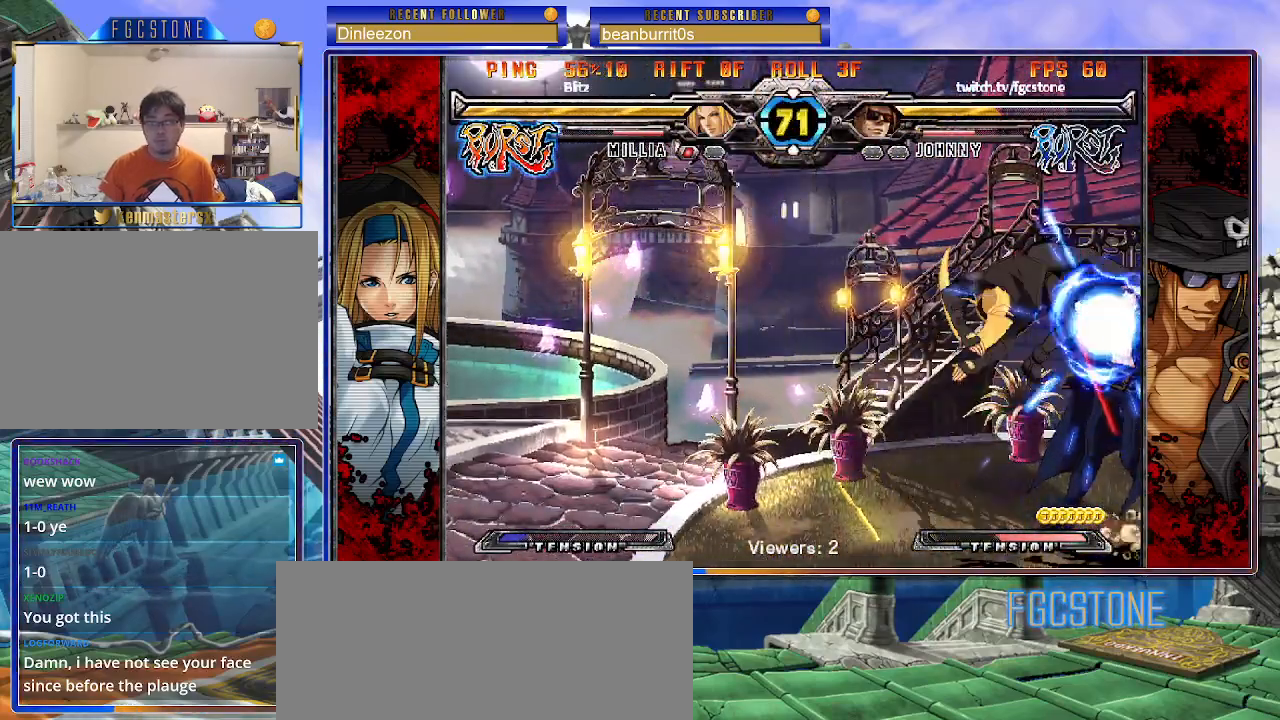
{"buttons": ["K"], "left_stick": "right", "events": [[450, "K", "down"]]}
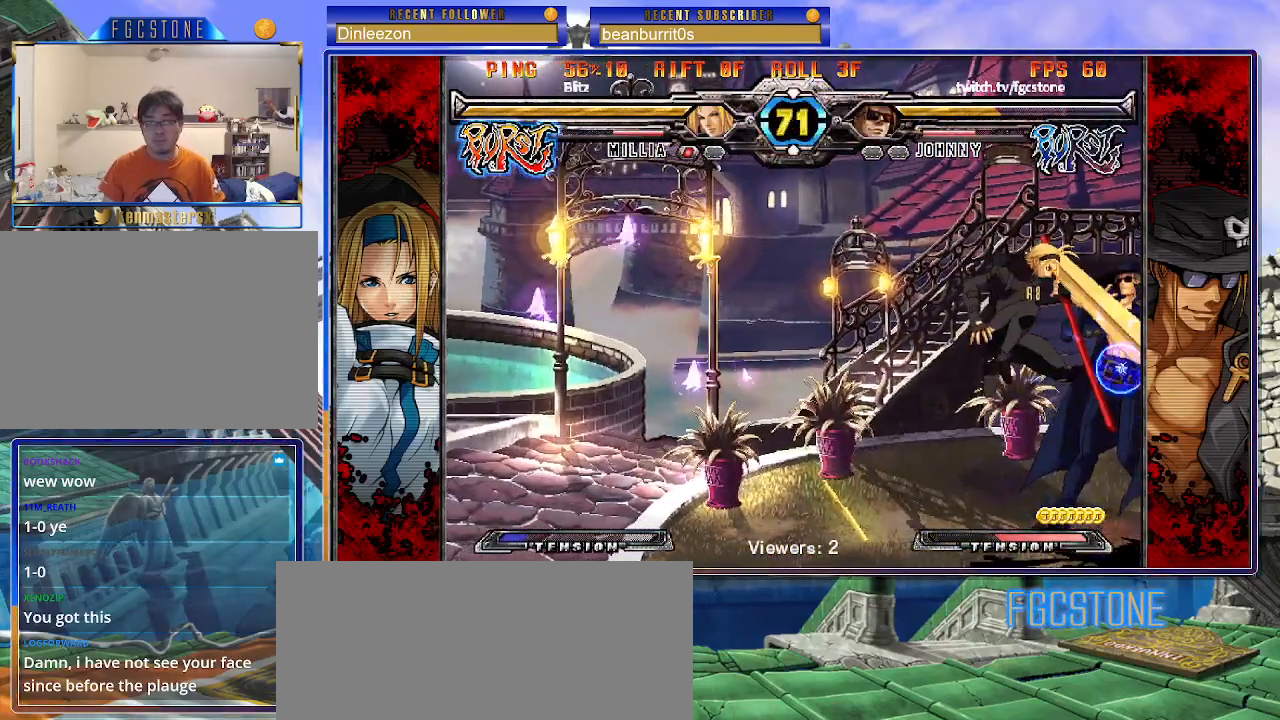
{"buttons": ["S"], "left_stick": "right", "events": [[50, "K", "up"], [167, "K", "down"], [250, "K", "up"], [317, "K", "down"], [400, "K", "up"], [483, "S", "down"]]}
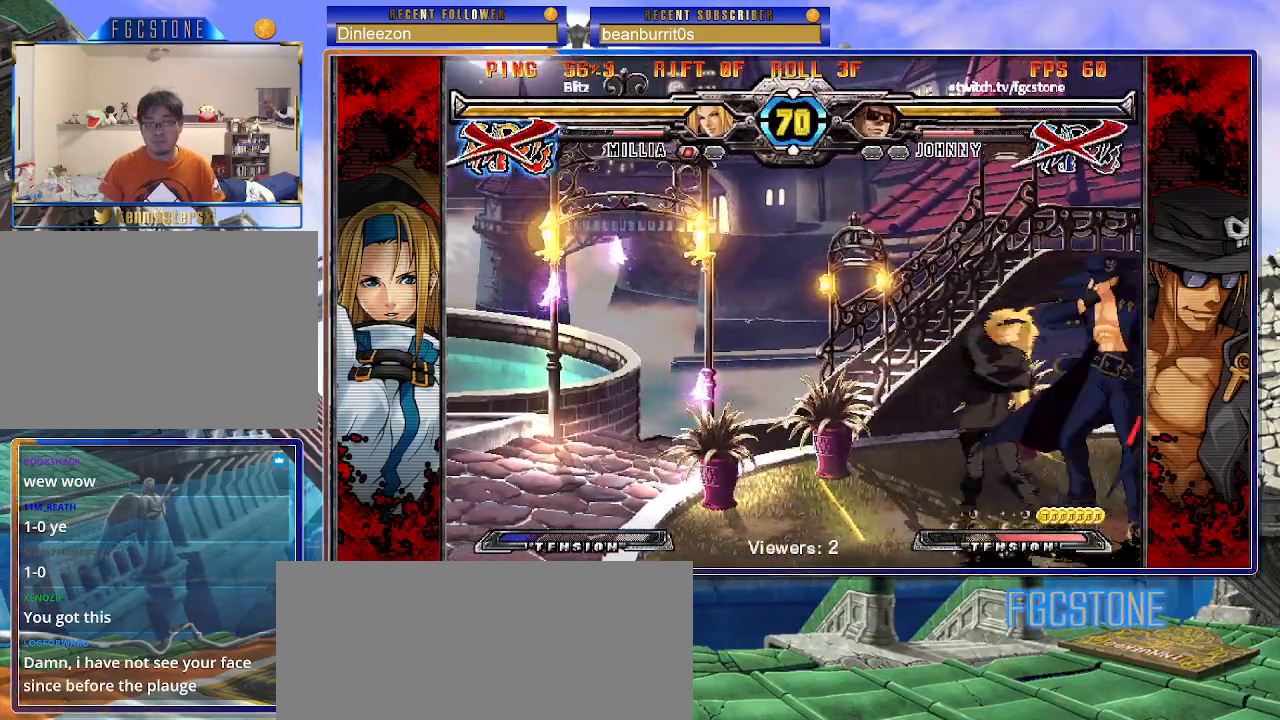
{"buttons": [], "left_stick": "left", "events": [[83, "S", "up"], [400, "left_stick", "center"], [467, "left_stick", "left"]]}
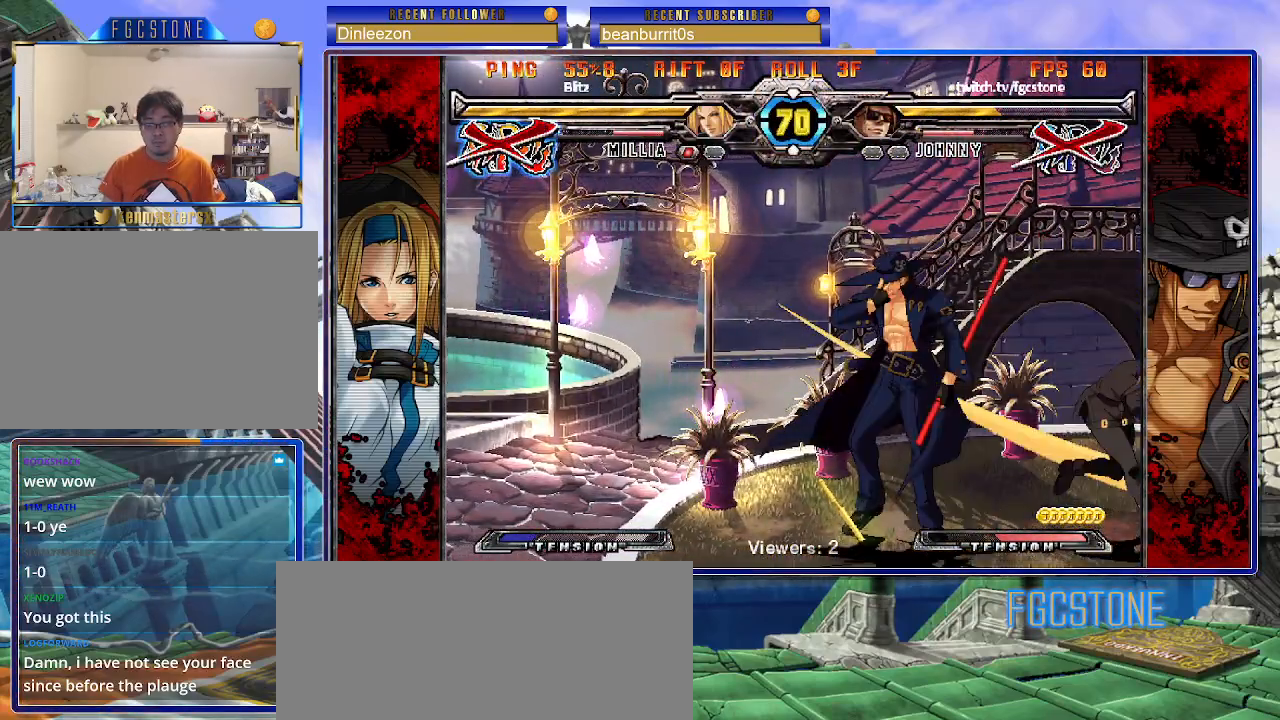
{"buttons": [], "left_stick": "left", "events": []}
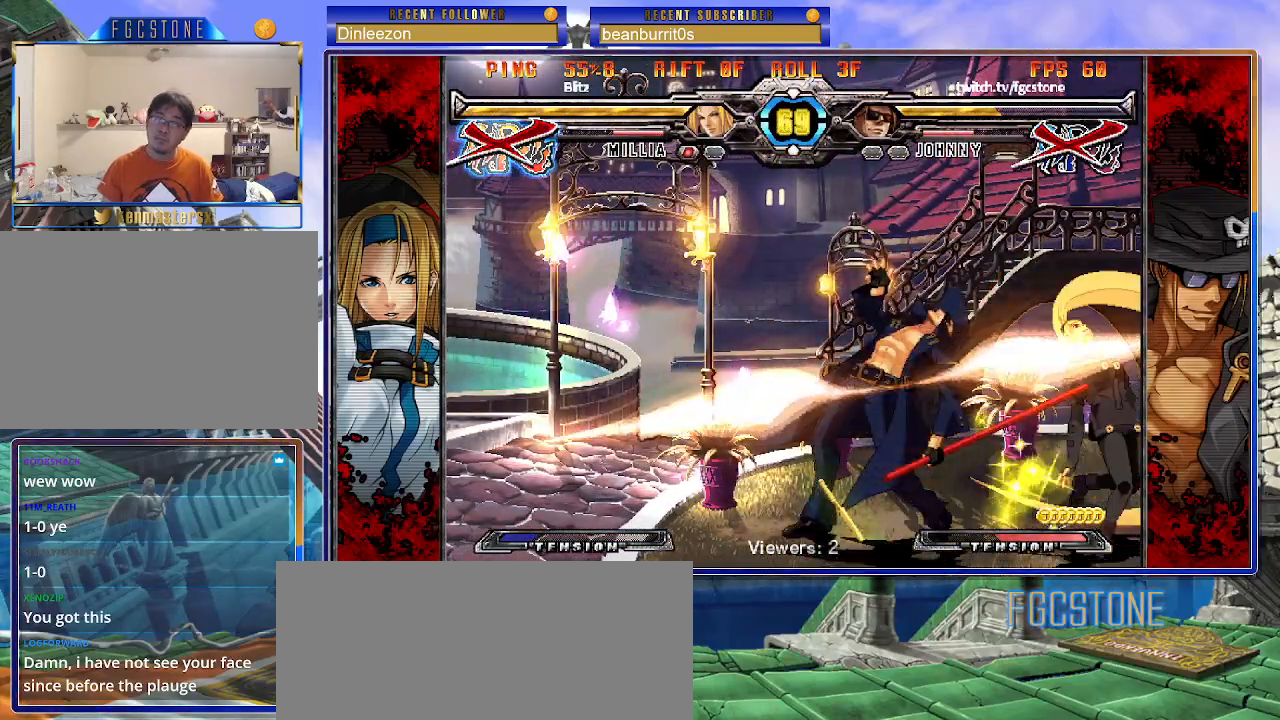
{"buttons": [], "left_stick": "left", "events": []}
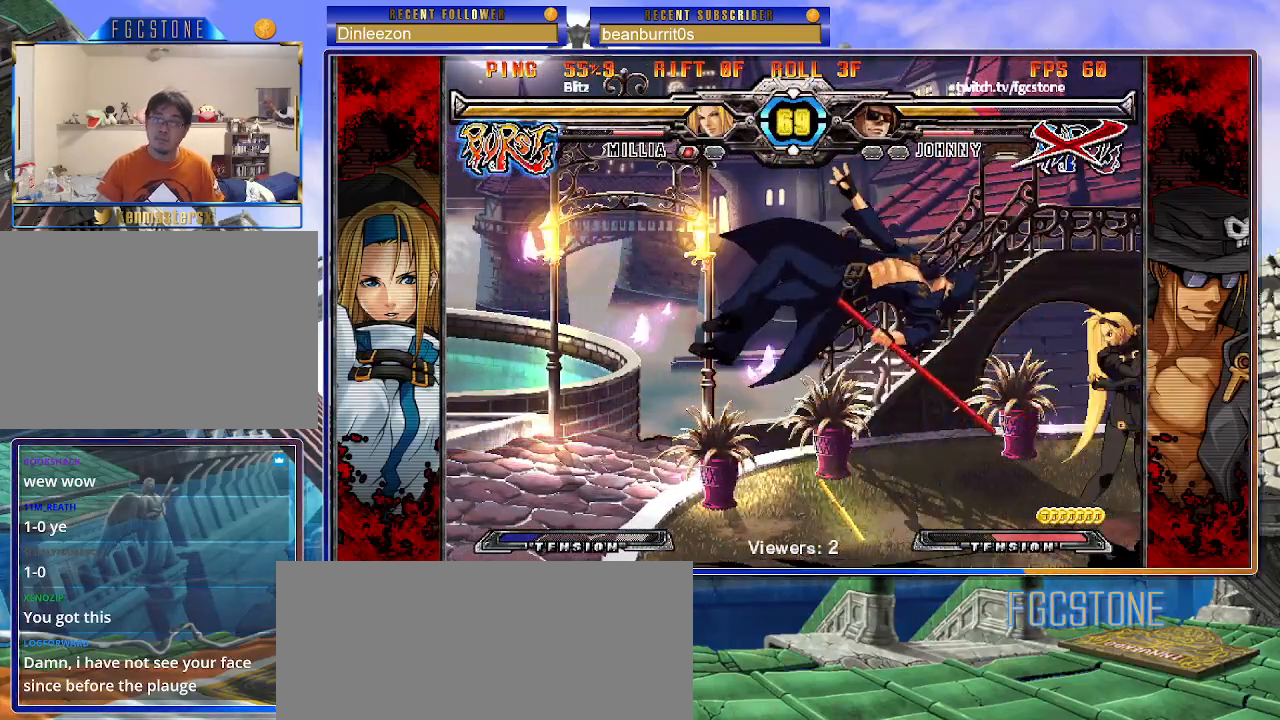
{"buttons": ["K"], "left_stick": "left", "events": [[483, "K", "down"]]}
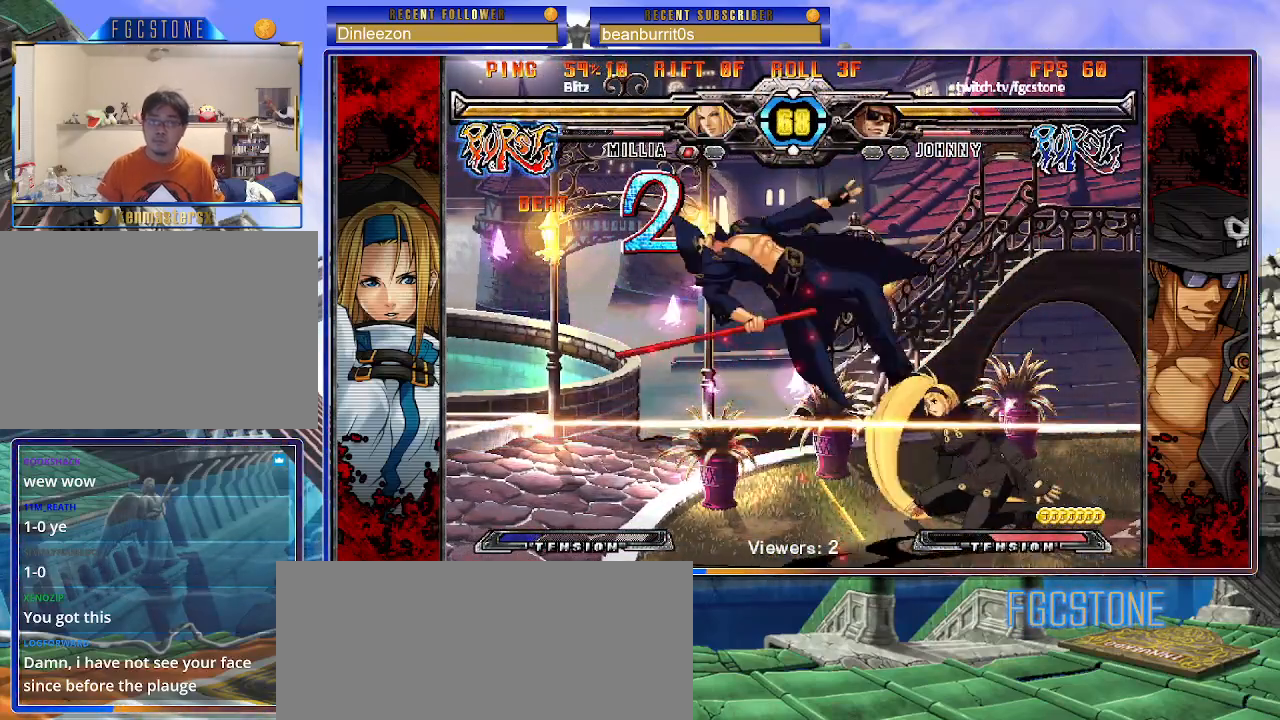
{"buttons": ["P", "S"], "left_stick": "left", "events": [[17, "S", "down"], [50, "K", "up"], [117, "S", "up"], [133, "K", "down"], [133, "P", "down"], [200, "P", "up"], [200, "S", "down"], [217, "K", "up"], [283, "K", "down"], [283, "P", "down"], [300, "S", "up"], [350, "K", "up"], [367, "P", "up"], [367, "S", "down"], [417, "K", "down"], [417, "P", "down"], [450, "S", "up"], [500, "K", "up"], [500, "S", "down"]]}
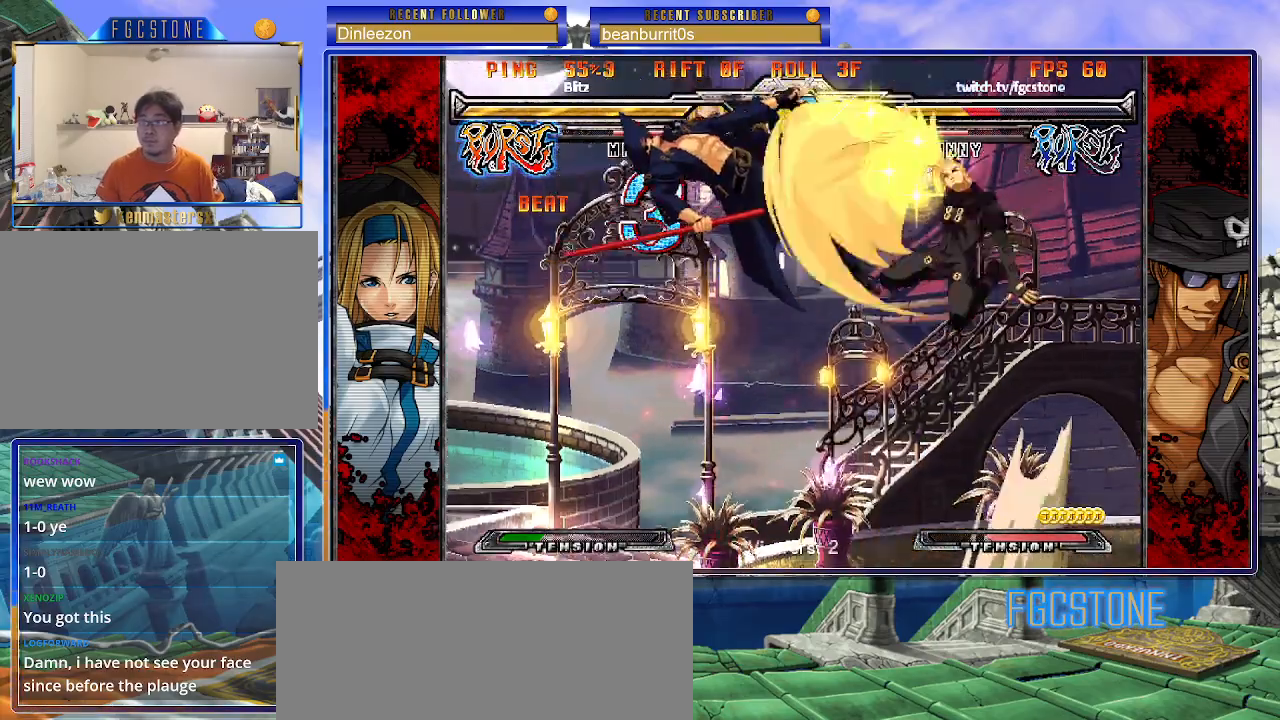
{"buttons": ["K", "P", "S"], "left_stick": "left", "events": [[33, "P", "up"], [50, "K", "down"], [67, "P", "down"], [83, "S", "up"], [133, "K", "up"], [133, "S", "down"], [167, "P", "up"], [200, "K", "down"], [217, "P", "down"], [233, "S", "up"], [250, "S", "down"], [300, "K", "up"], [317, "P", "up"], [350, "K", "down"], [367, "P", "down"], [383, "S", "up"], [417, "S", "down"], [433, "K", "up"], [467, "P", "up"], [483, "K", "down"], [500, "P", "down"]]}
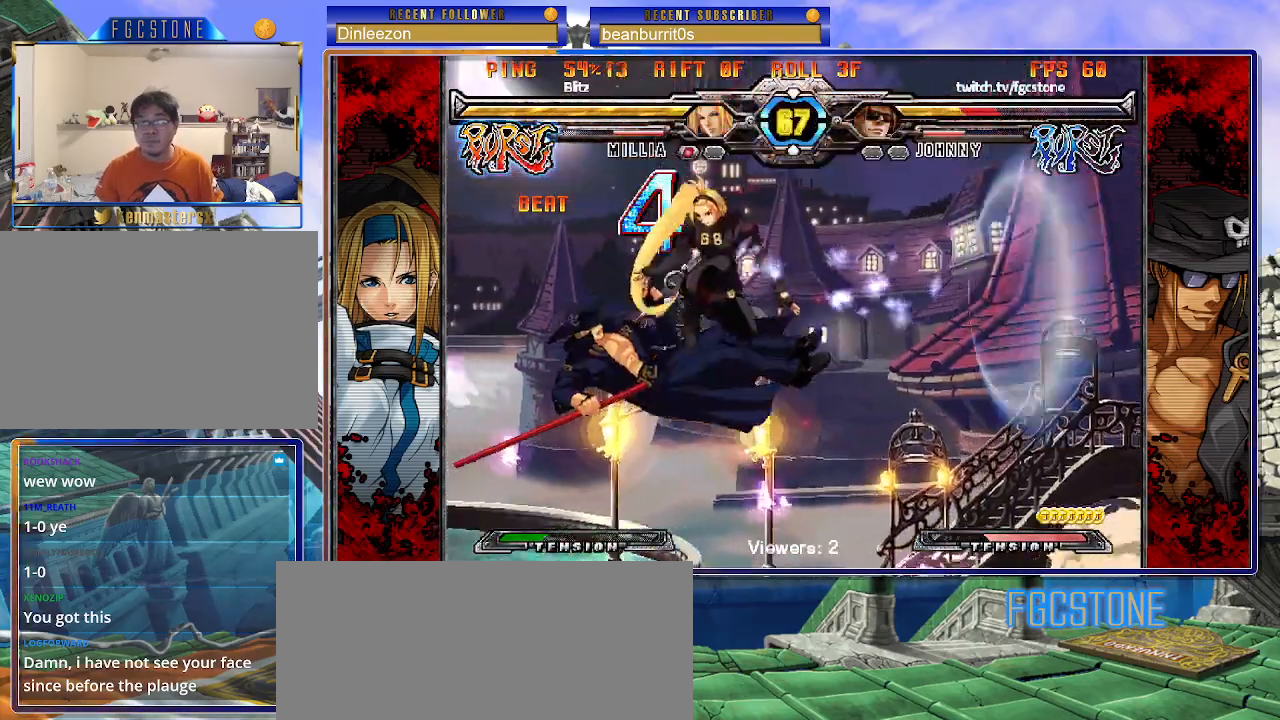
{"buttons": [], "left_stick": "right", "events": [[83, "K", "up"], [100, "P", "up"], [133, "K", "down"], [133, "P", "down"], [217, "K", "up"], [250, "P", "up"], [250, "left_stick", "right"], [267, "K", "down"], [283, "P", "down"], [300, "S", "up"], [333, "S", "down"], [367, "K", "up"], [383, "P", "up"], [417, "K", "down"], [433, "S", "up"], [467, "K", "up"]]}
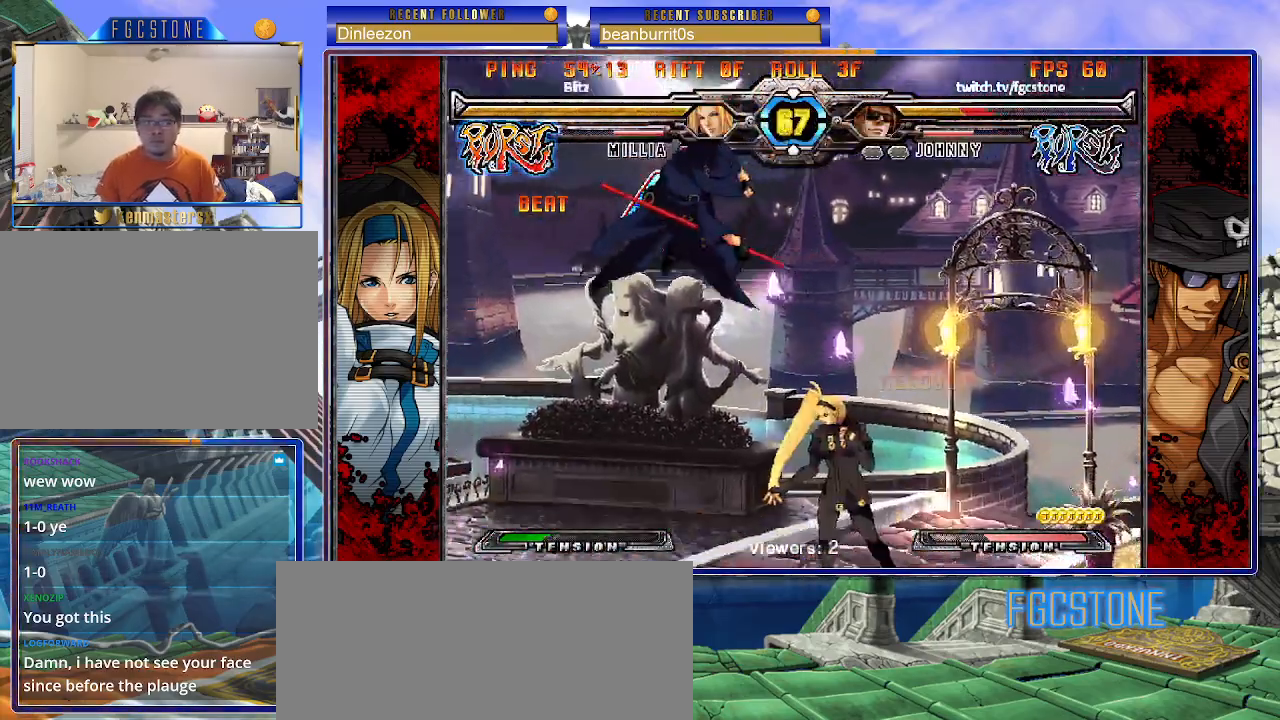
{"buttons": [], "left_stick": "down-left", "events": [[50, "left_stick", "center"], [183, "left_stick", "down-left"]]}
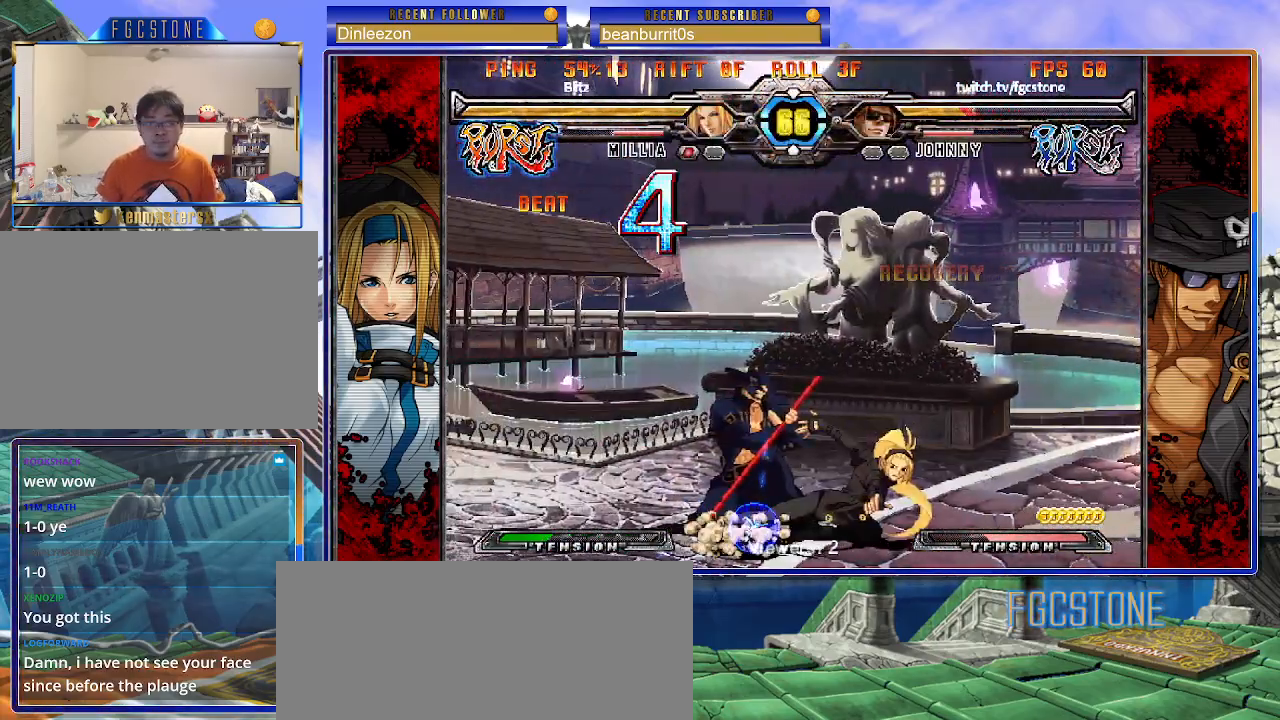
{"buttons": ["K", "S"], "left_stick": "right", "events": [[483, "K", "down"], [483, "S", "down"], [483, "left_stick", "right"]]}
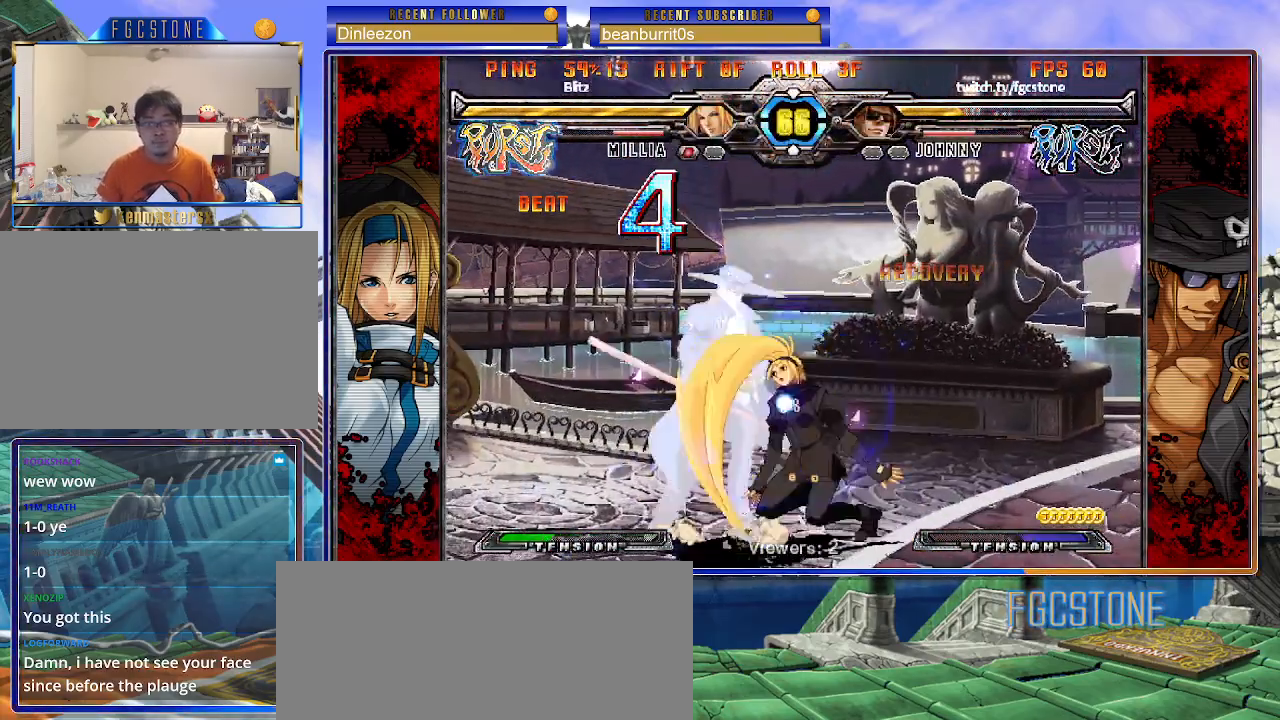
{"buttons": [], "left_stick": "center", "events": [[33, "K", "up"], [33, "S", "up"], [50, "left_stick", "center"]]}
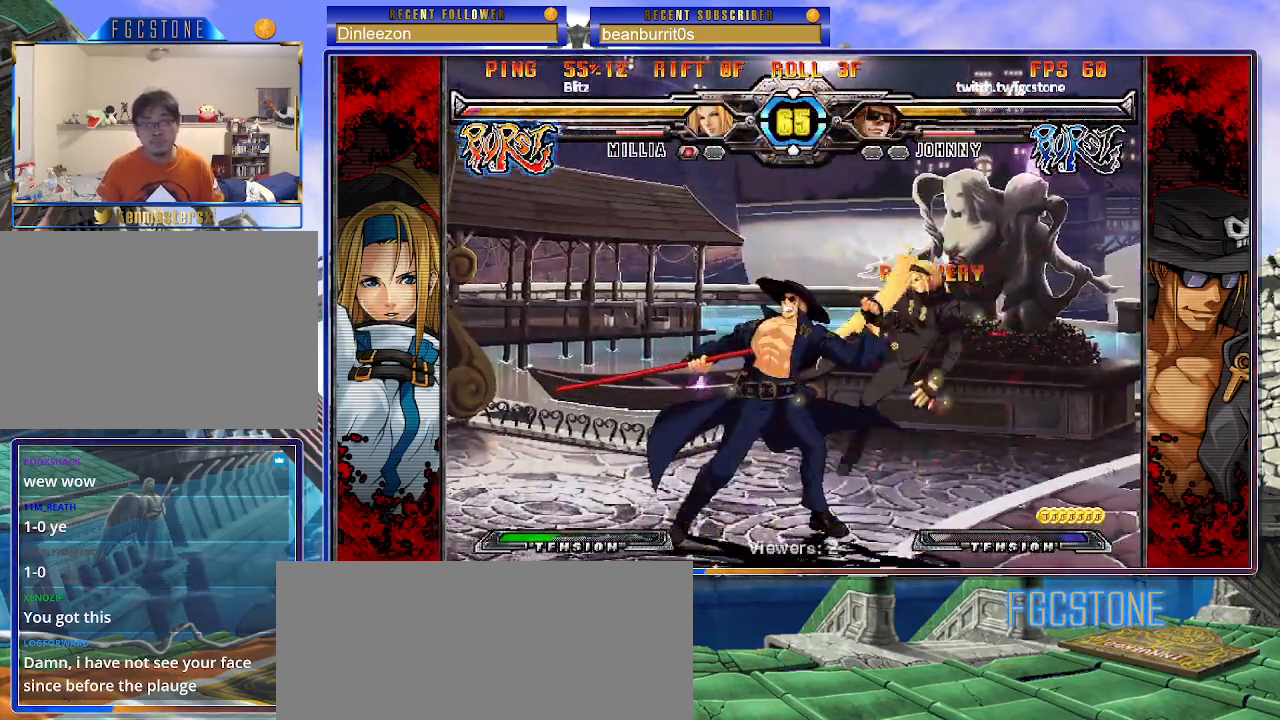
{"buttons": [], "left_stick": "left", "events": [[100, "left_stick", "right"], [183, "left_stick", "center"], [233, "left_stick", "right"], [367, "left_stick", "center"], [467, "left_stick", "left"]]}
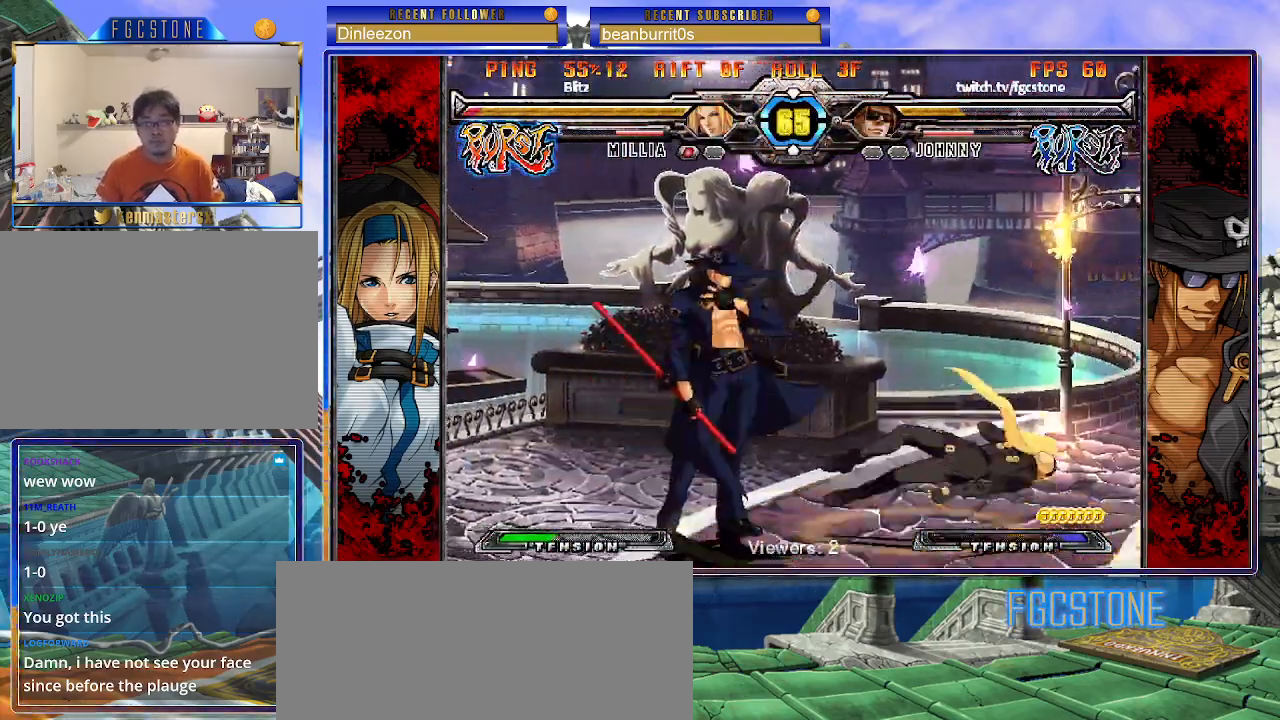
{"buttons": [], "left_stick": "right", "events": [[117, "left_stick", "down"], [200, "left_stick", "right"], [250, "HS", "down"], [267, "left_stick", "center"], [300, "HS", "up"], [467, "left_stick", "right"]]}
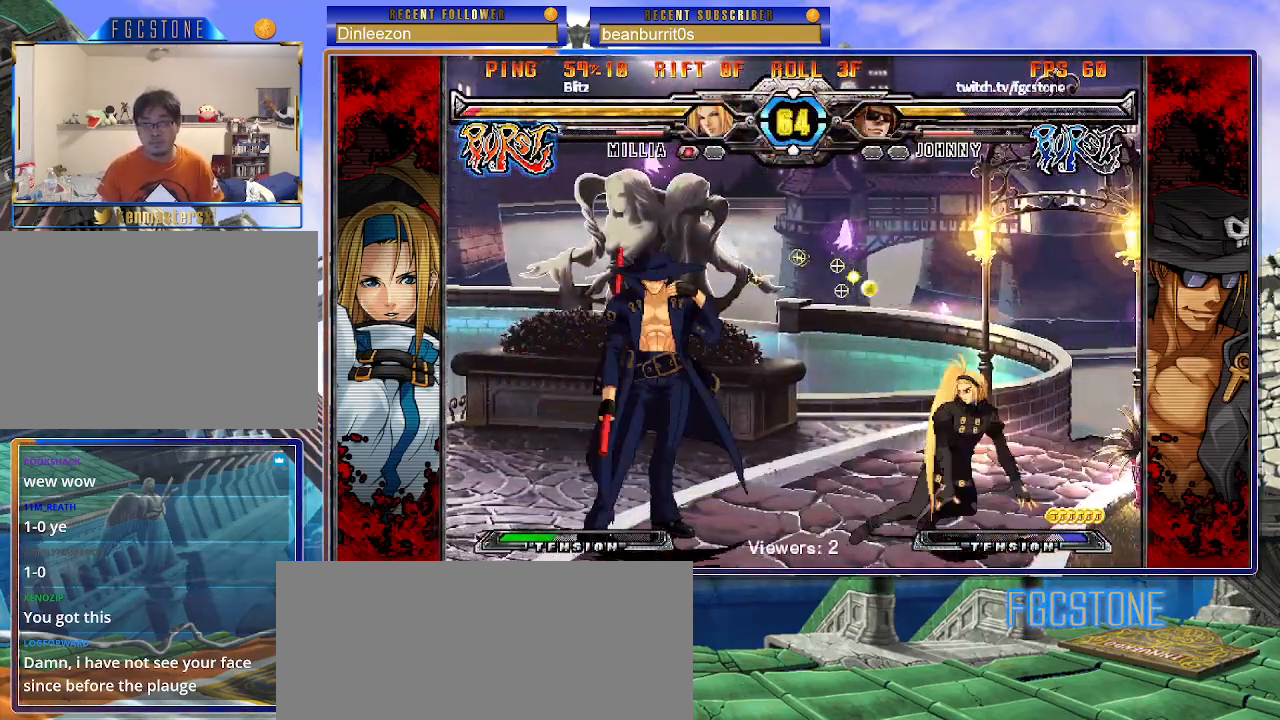
{"buttons": [], "left_stick": "right", "events": [[33, "left_stick", "center"], [100, "left_stick", "right"], [300, "S", "down"], [417, "S", "up"]]}